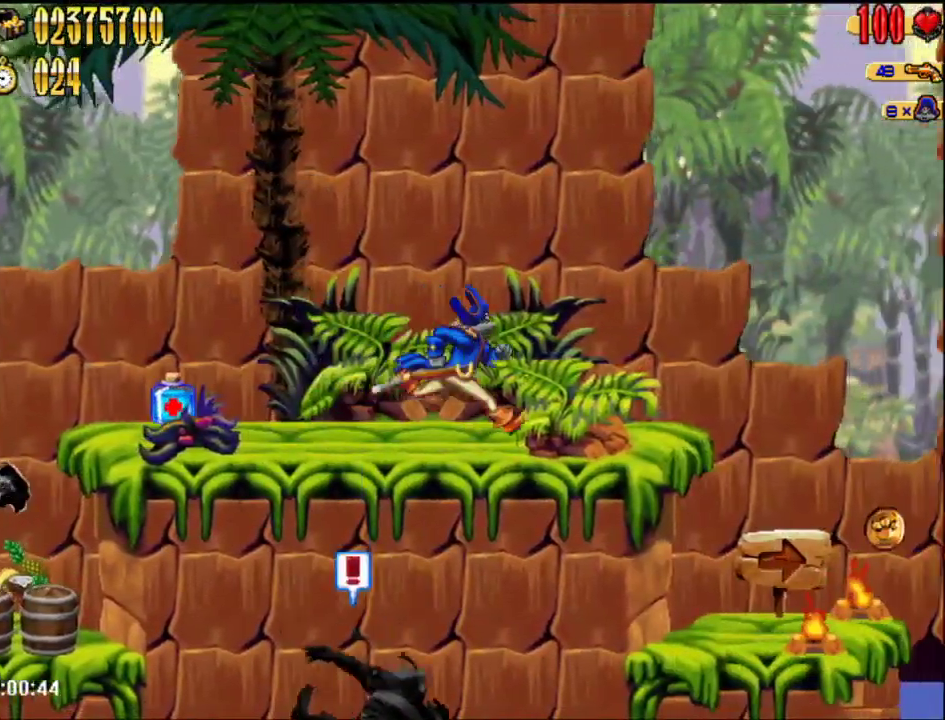
Gameplay with a controller (Nintendo layout); each line is a JSON object with the inputs held at the frame after it. "events" lists button and stick changes between this image and that frame as [ms after this image, input, new state], when the widget could be followed in between. Not read: L1 L3 R3.
{"buttons": ["DPAD_RIGHT"], "events": []}
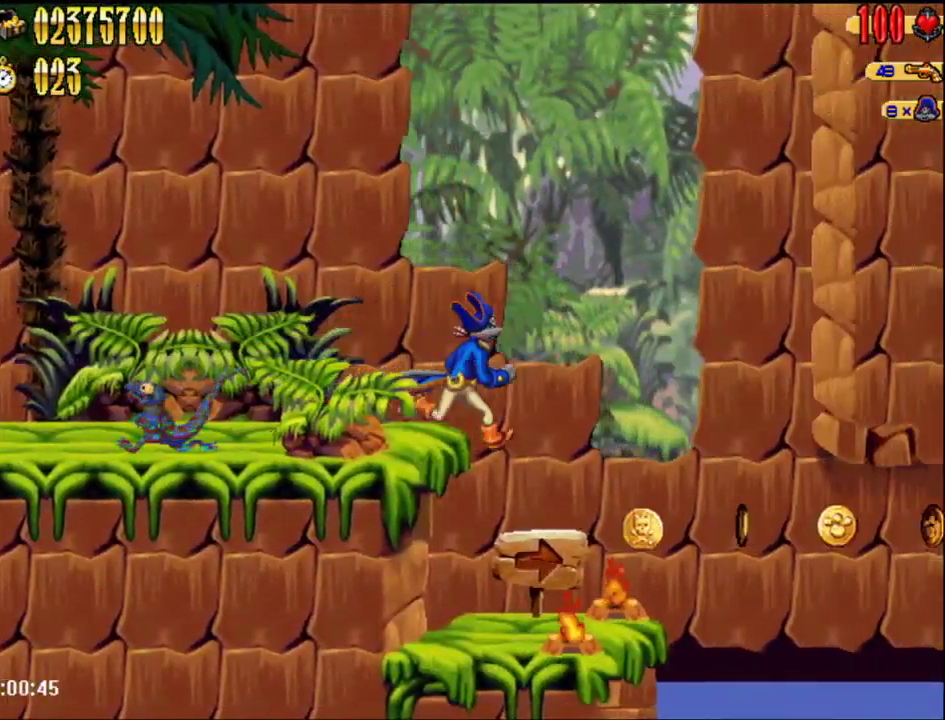
{"buttons": [], "events": [[333, "DPAD_RIGHT", "up"]]}
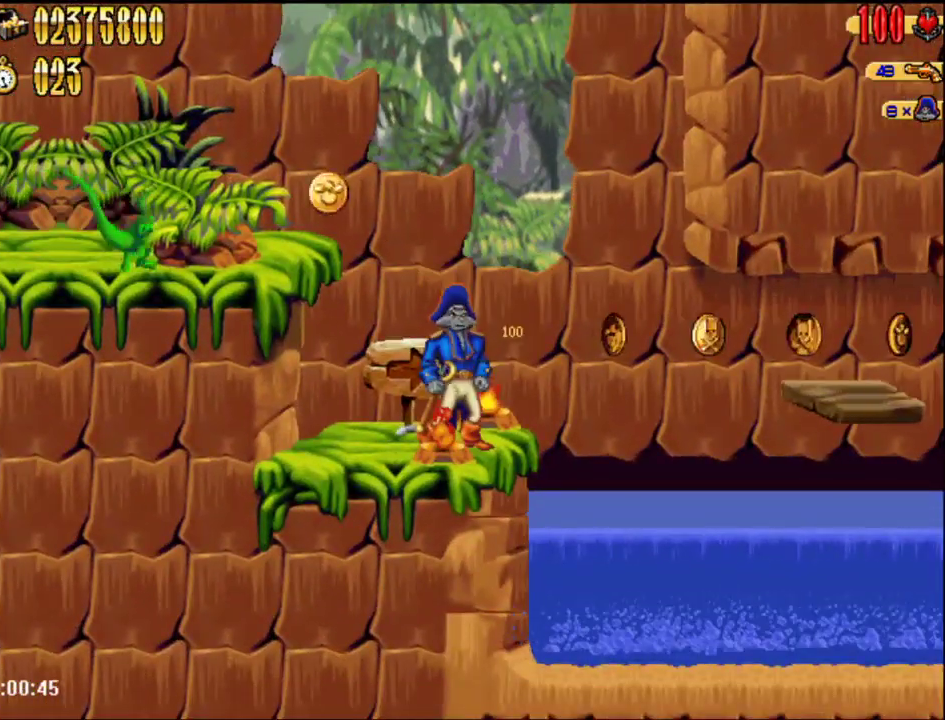
{"buttons": ["DPAD_RIGHT"], "events": [[150, "A", "down"], [150, "DPAD_RIGHT", "down"], [367, "A", "up"]]}
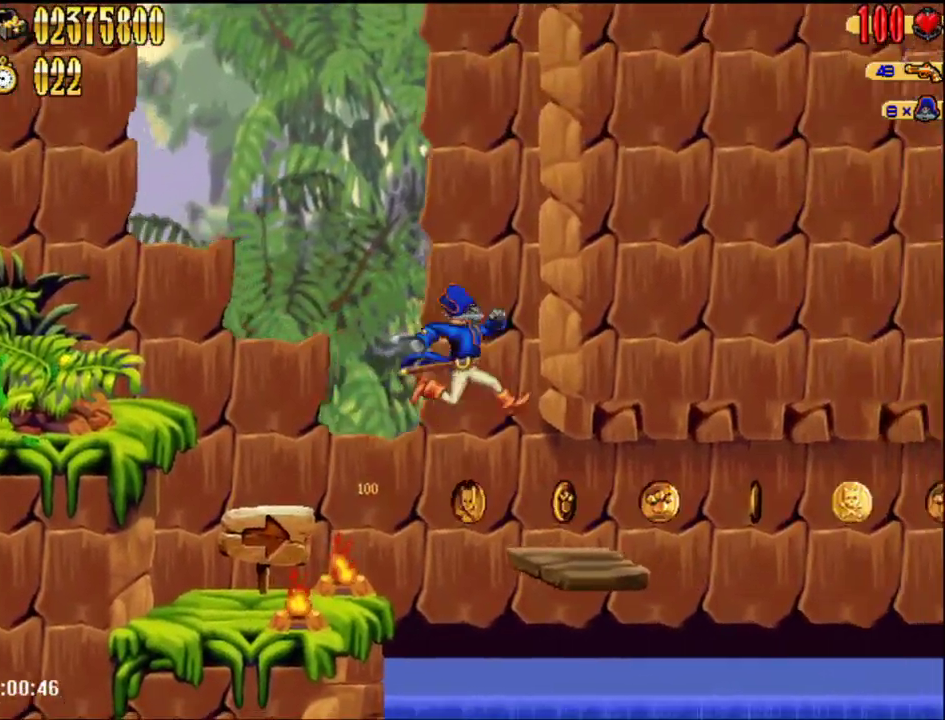
{"buttons": ["DPAD_DOWN"], "events": [[183, "DPAD_RIGHT", "up"], [200, "DPAD_DOWN", "down"], [300, "B", "down"], [433, "B", "up"]]}
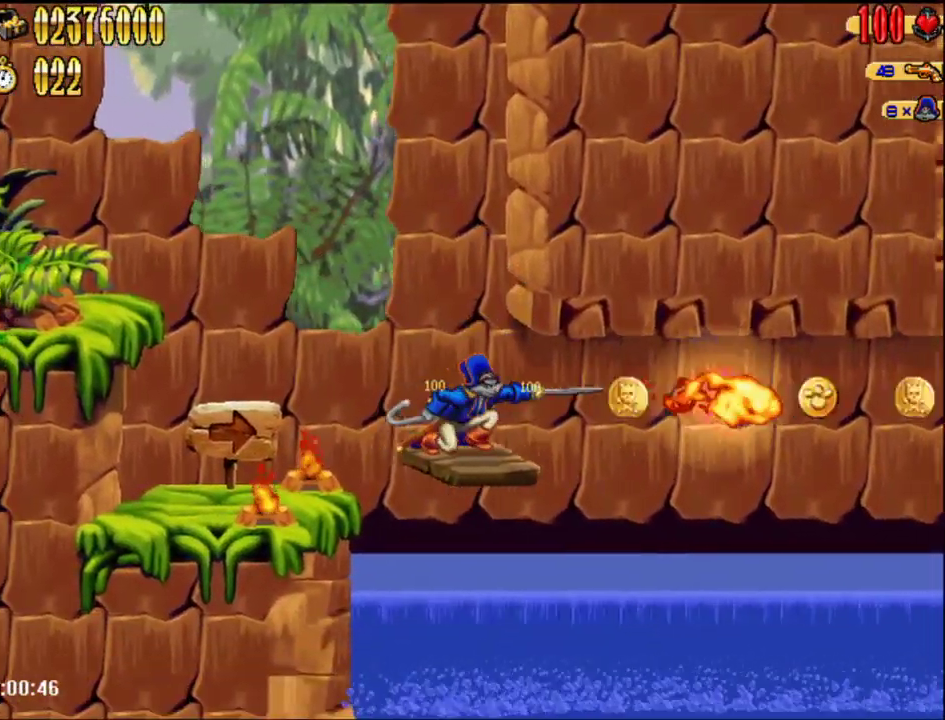
{"buttons": ["DPAD_DOWN"], "events": []}
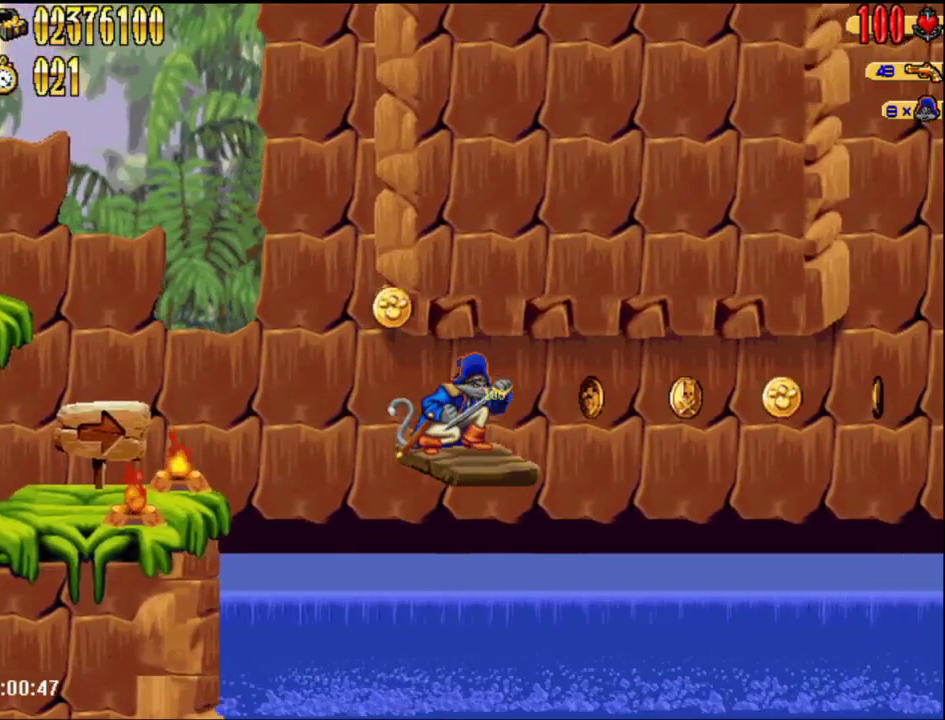
{"buttons": ["DPAD_DOWN"], "events": []}
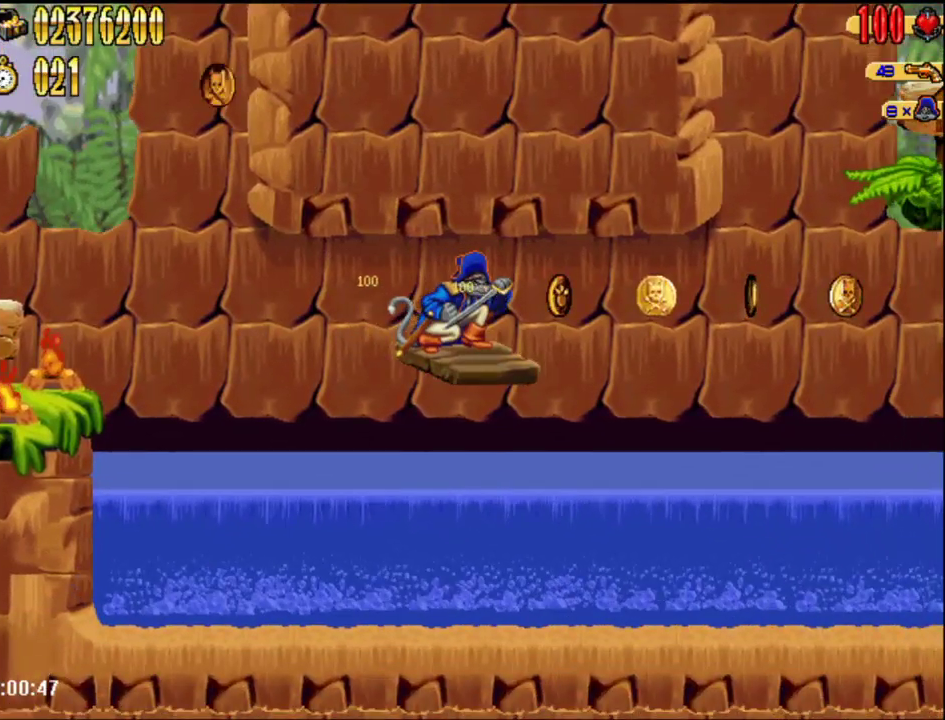
{"buttons": ["DPAD_DOWN"], "events": []}
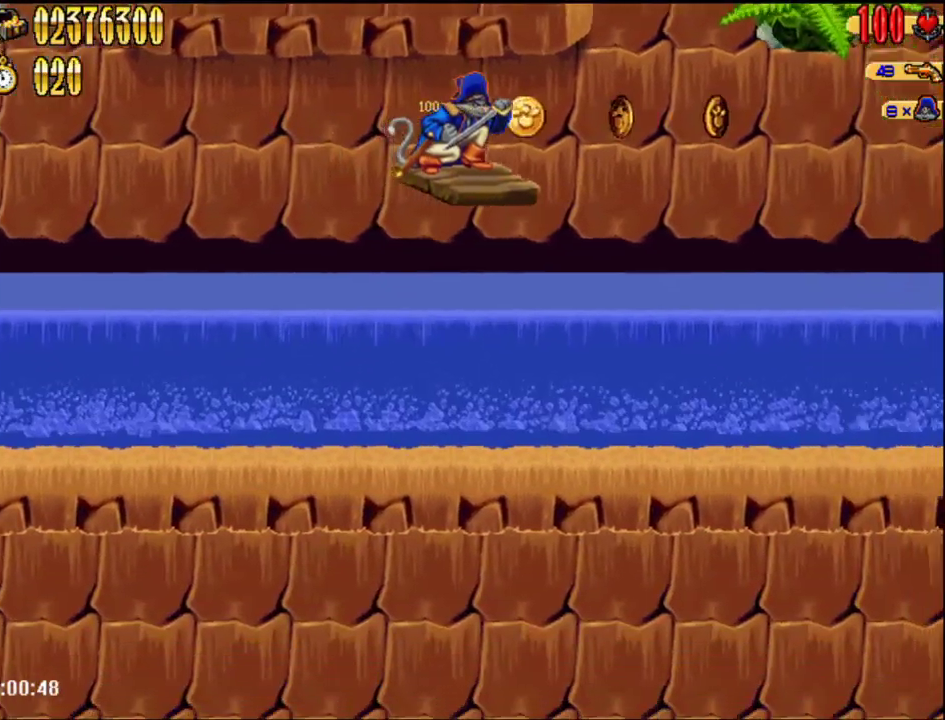
{"buttons": ["DPAD_DOWN"], "events": []}
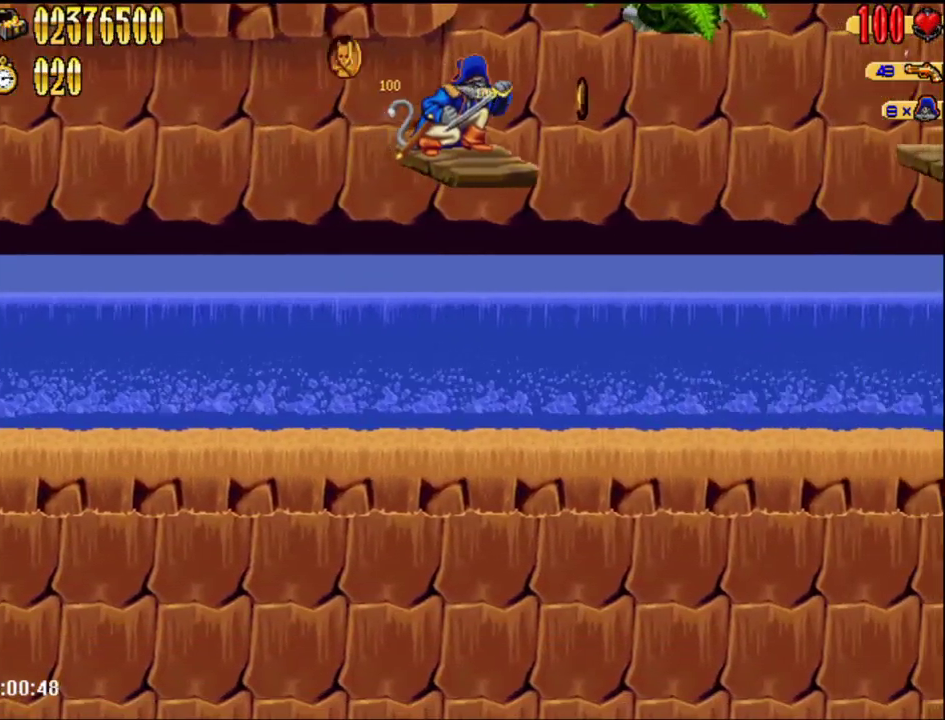
{"buttons": ["DPAD_RIGHT"], "events": [[17, "DPAD_DOWN", "up"], [183, "A", "down"], [200, "DPAD_RIGHT", "down"], [500, "A", "up"]]}
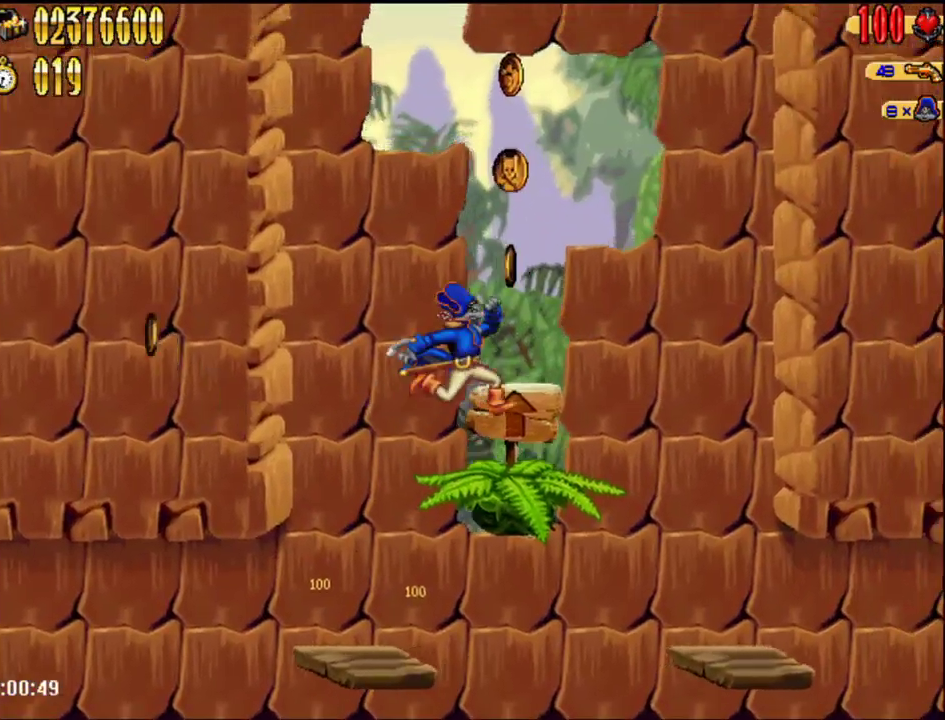
{"buttons": [], "events": [[117, "DPAD_RIGHT", "up"]]}
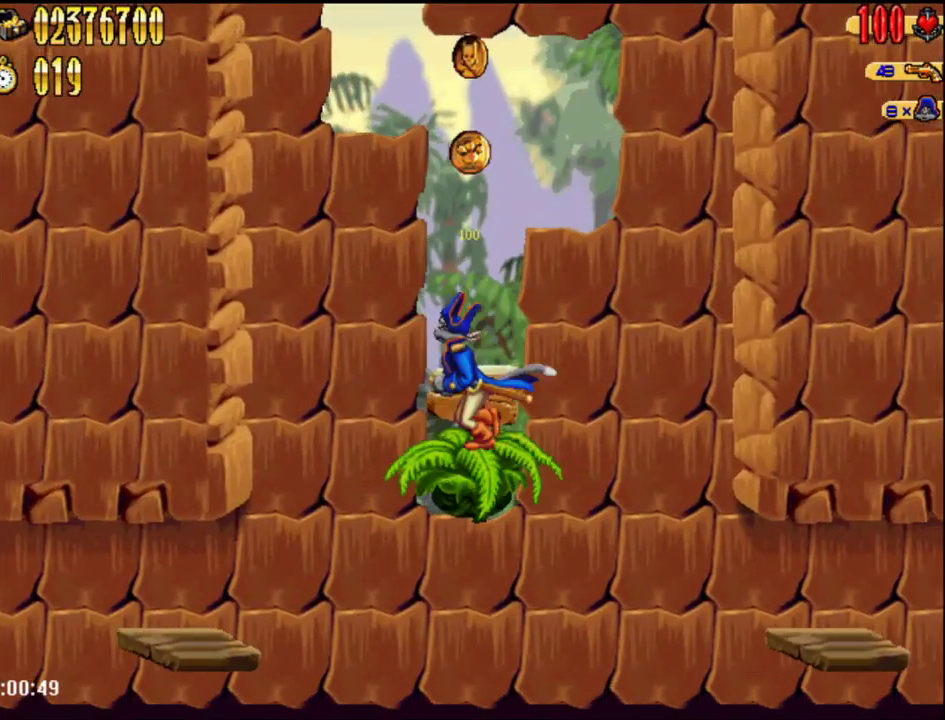
{"buttons": ["DPAD_LEFT"], "events": [[17, "DPAD_LEFT", "down"]]}
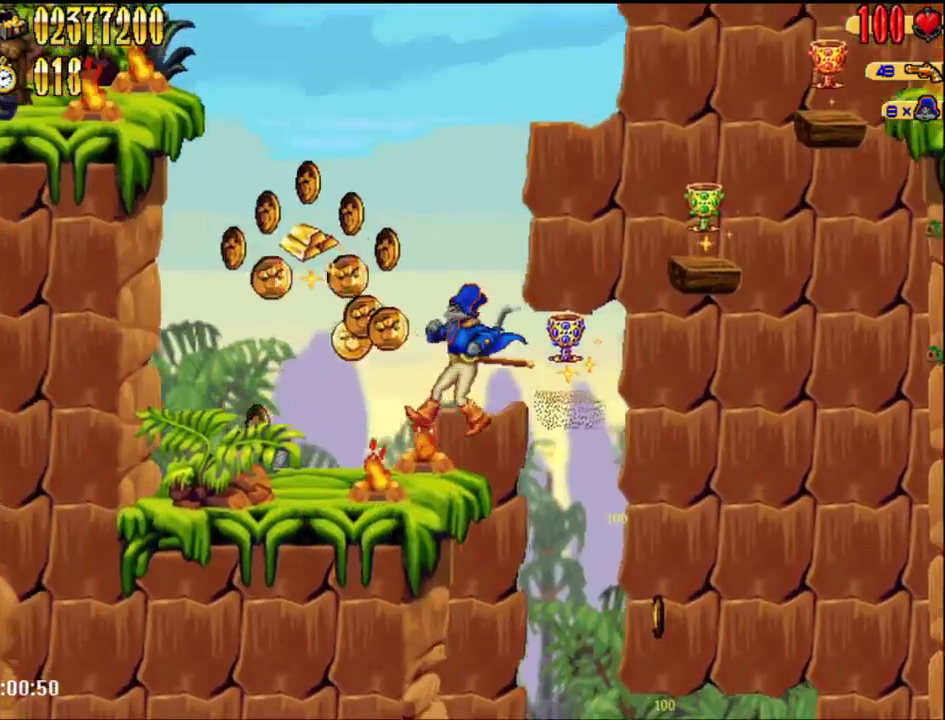
{"buttons": [], "events": [[117, "DPAD_LEFT", "up"]]}
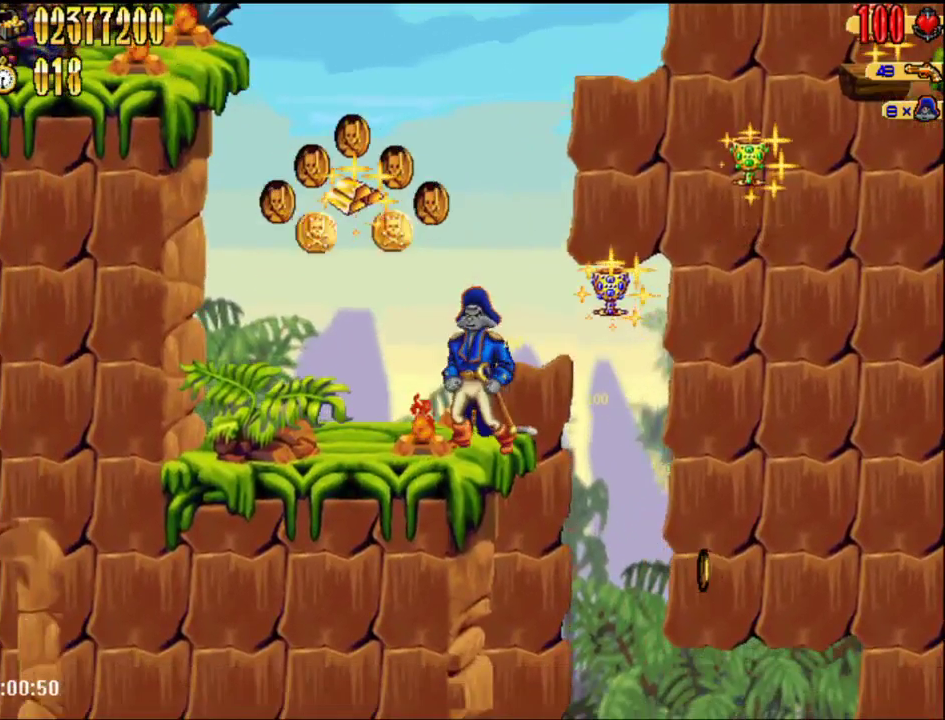
{"buttons": ["A"], "events": [[433, "A", "down"], [433, "DPAD_RIGHT", "down"], [500, "DPAD_RIGHT", "up"]]}
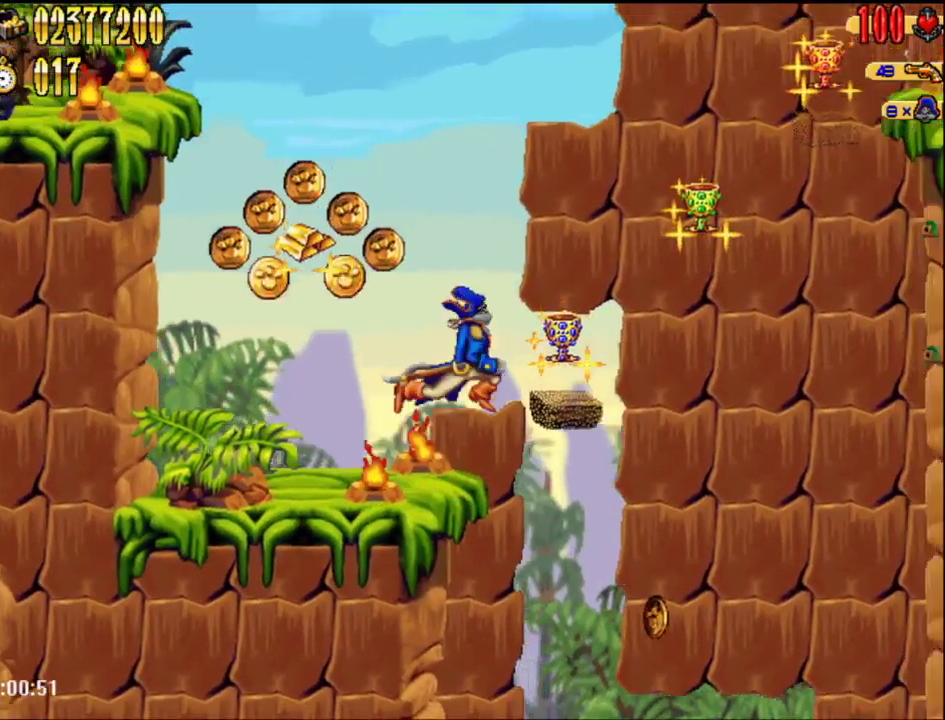
{"buttons": ["A", "DPAD_RIGHT"], "events": [[83, "A", "up"], [183, "DPAD_RIGHT", "down"], [300, "DPAD_RIGHT", "up"], [400, "A", "down"], [500, "DPAD_RIGHT", "down"]]}
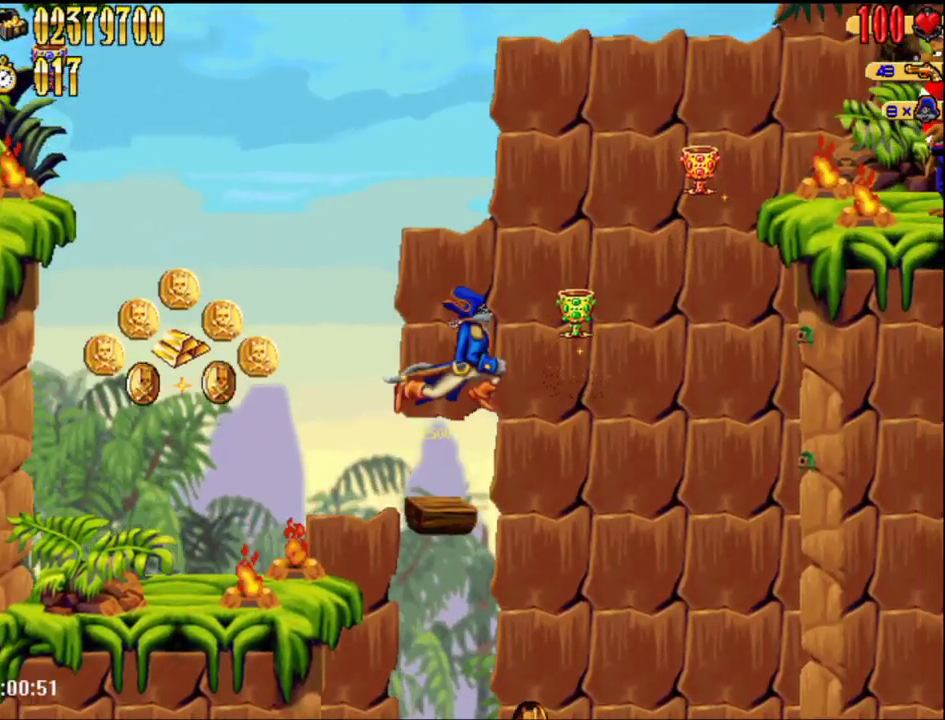
{"buttons": ["A", "DPAD_RIGHT"], "events": [[50, "DPAD_RIGHT", "up"], [117, "A", "up"], [217, "DPAD_RIGHT", "down"], [433, "A", "down"]]}
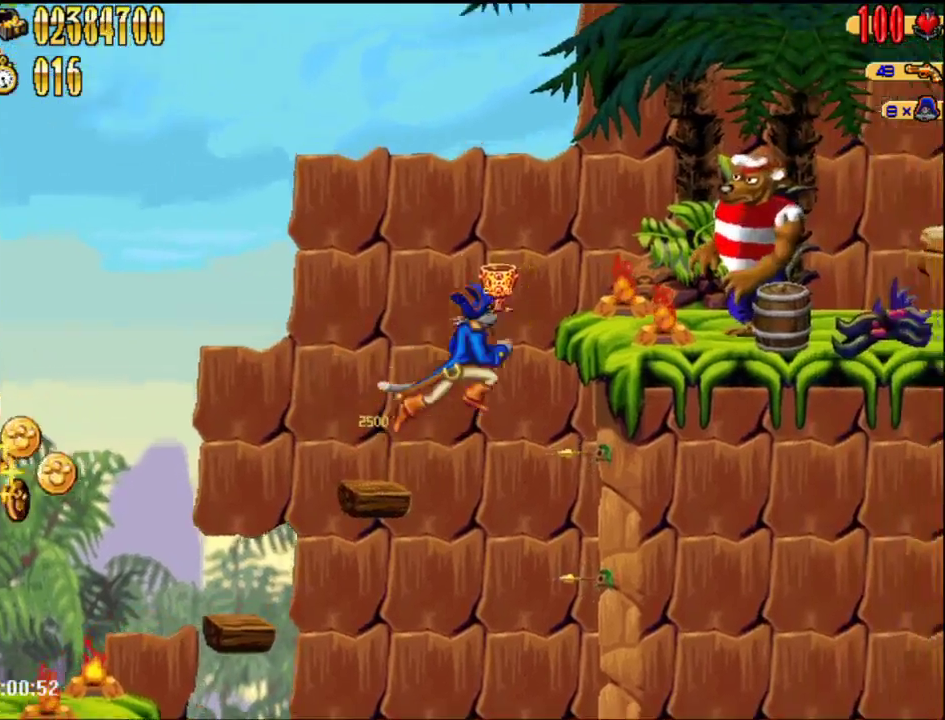
{"buttons": ["DPAD_RIGHT"], "events": [[150, "B", "down"], [267, "A", "up"], [267, "B", "up"]]}
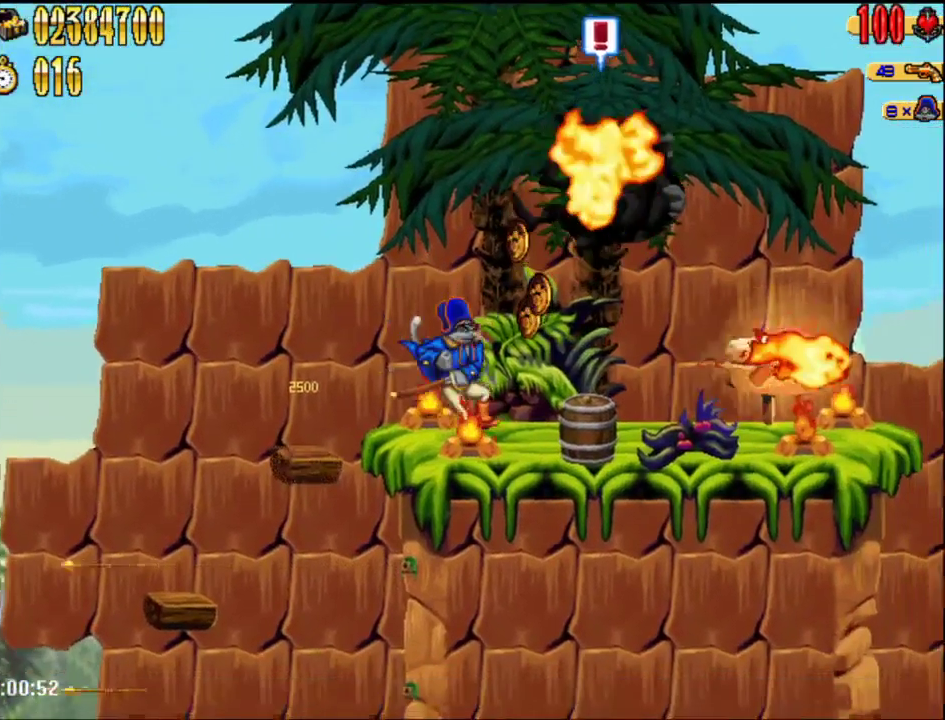
{"buttons": ["DPAD_RIGHT"], "events": []}
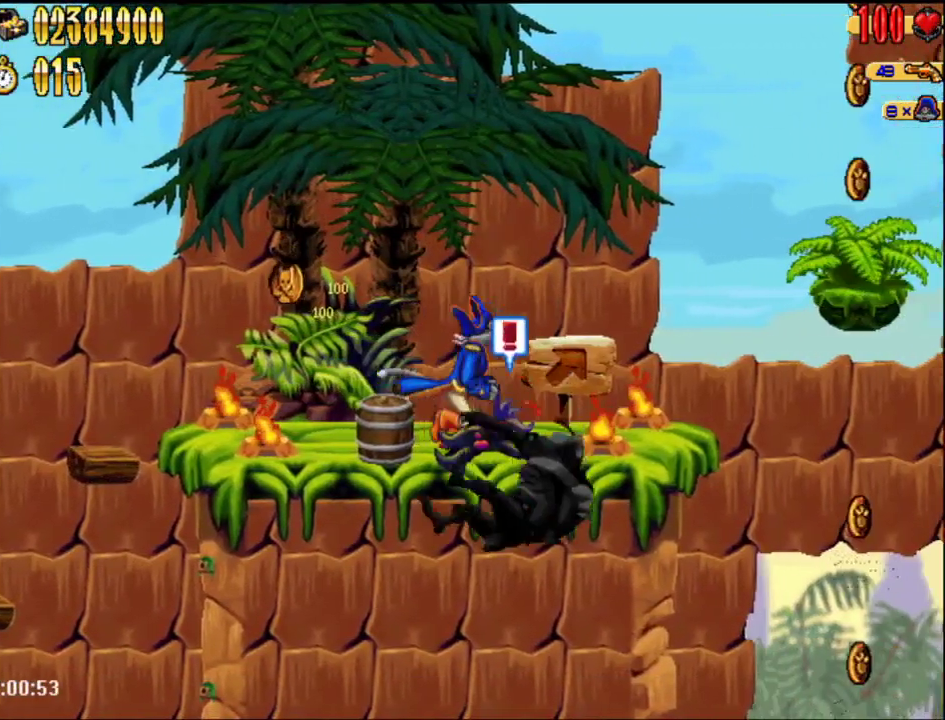
{"buttons": ["A", "DPAD_RIGHT"], "events": [[467, "A", "down"]]}
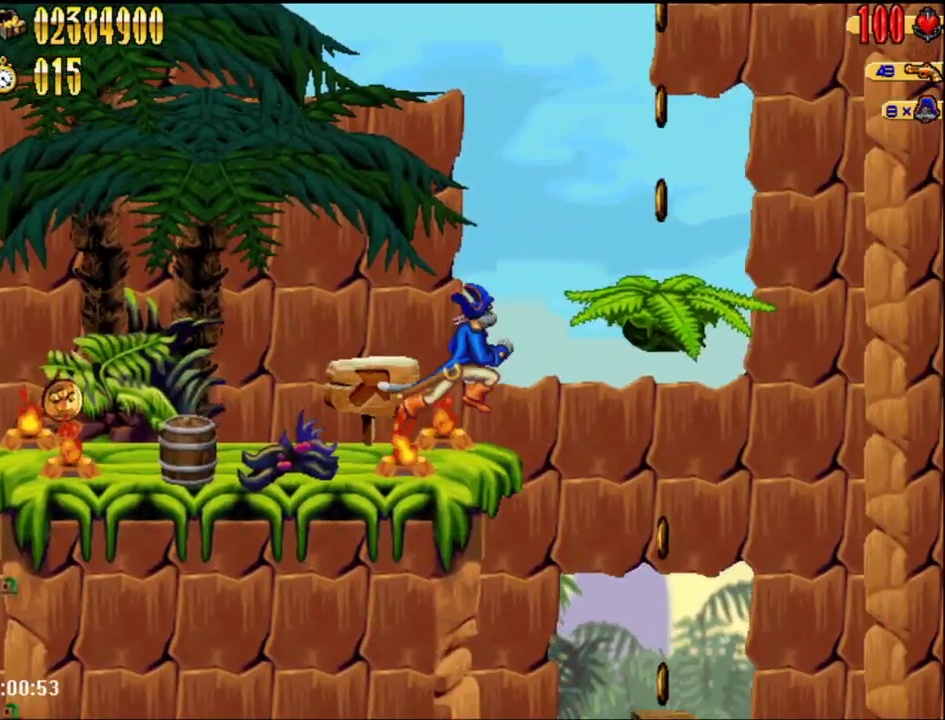
{"buttons": [], "events": [[283, "A", "up"], [500, "DPAD_RIGHT", "up"]]}
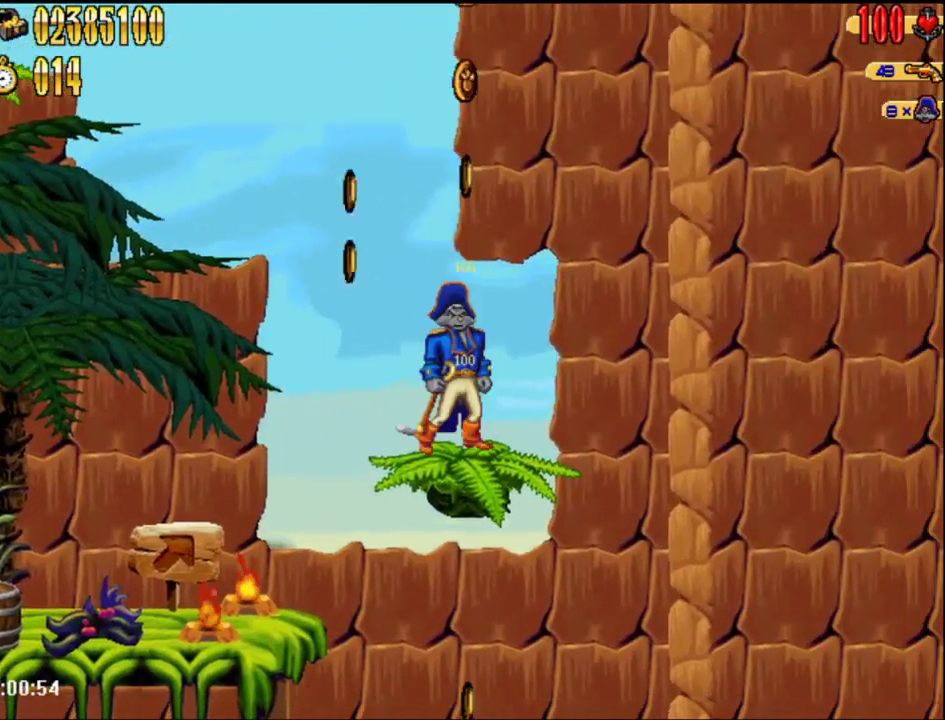
{"buttons": ["DPAD_RIGHT"], "events": [[367, "DPAD_RIGHT", "down"]]}
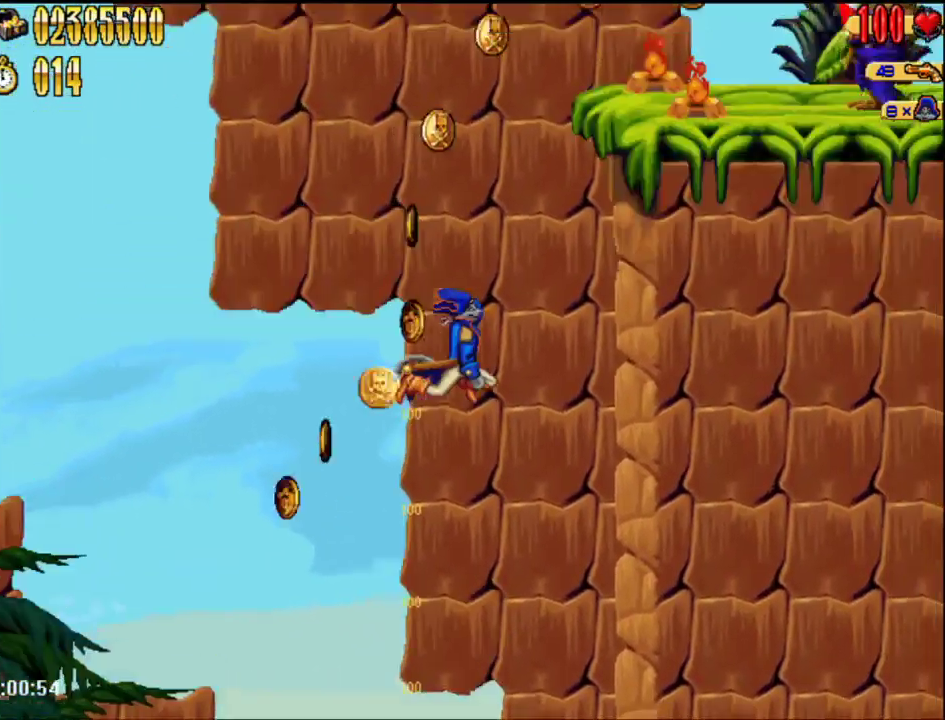
{"buttons": ["DPAD_RIGHT"], "events": [[217, "B", "down"], [267, "DPAD_RIGHT", "up"], [317, "B", "up"], [333, "DPAD_RIGHT", "down"]]}
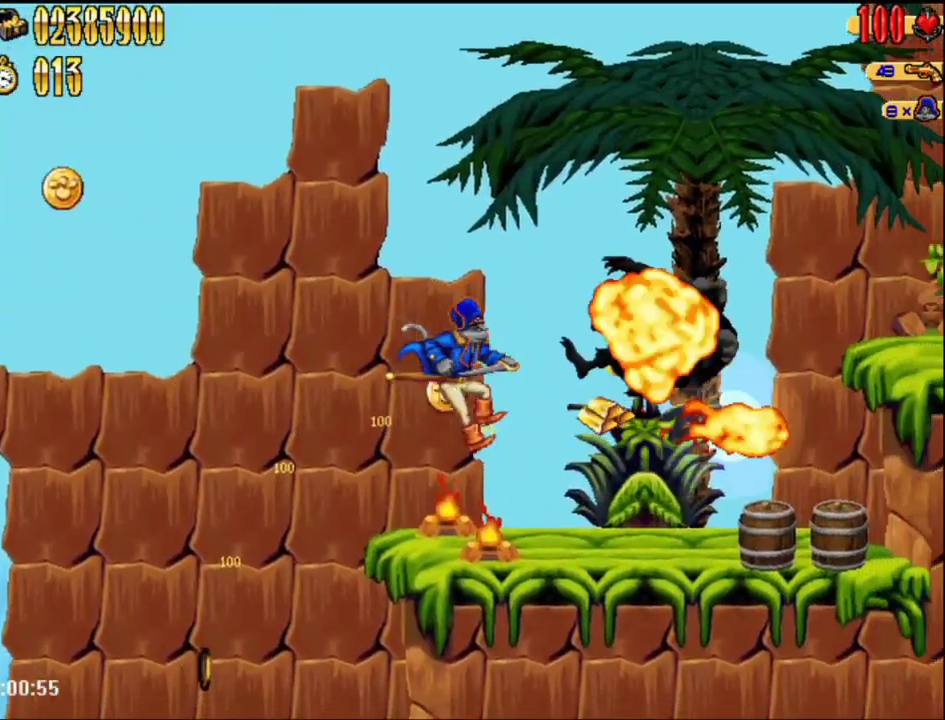
{"buttons": ["DPAD_RIGHT"], "events": []}
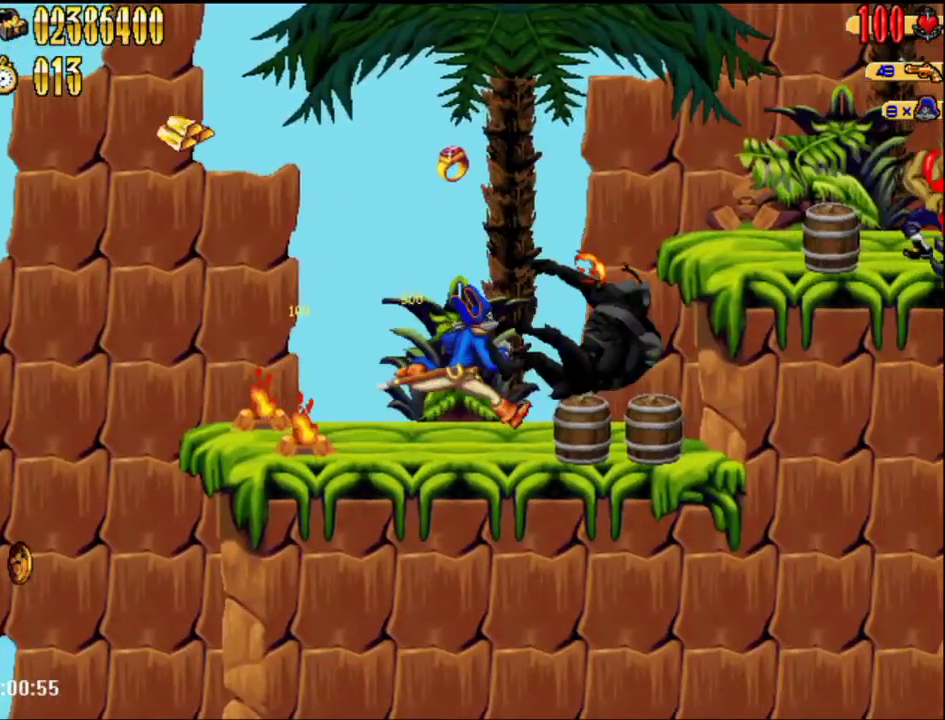
{"buttons": ["A", "B", "DPAD_RIGHT"], "events": [[233, "A", "down"], [500, "B", "down"]]}
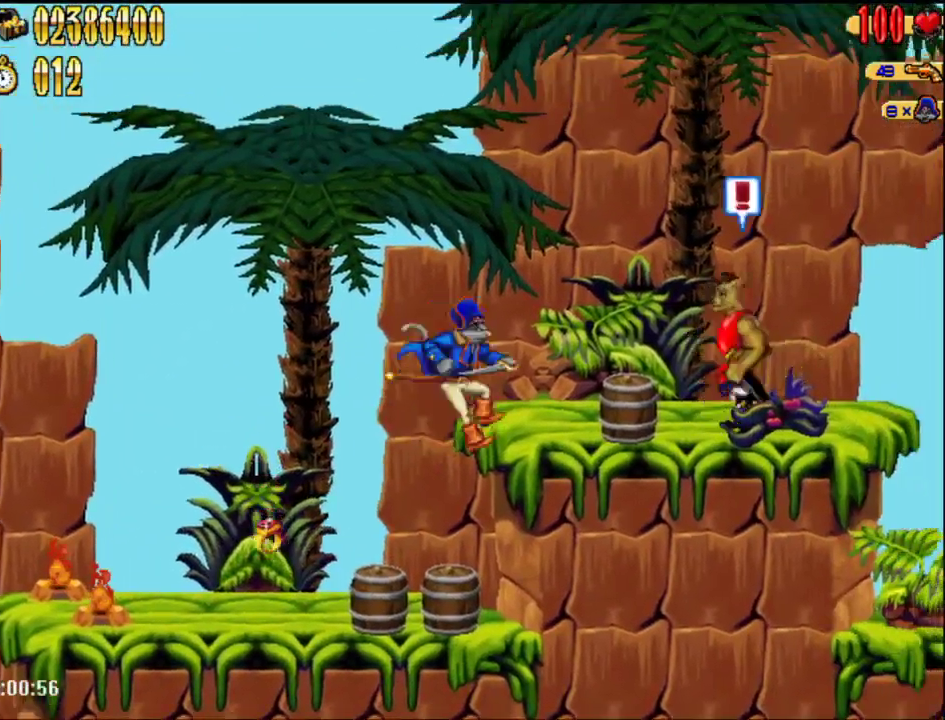
{"buttons": ["DPAD_RIGHT"], "events": [[50, "B", "up"], [83, "A", "up"]]}
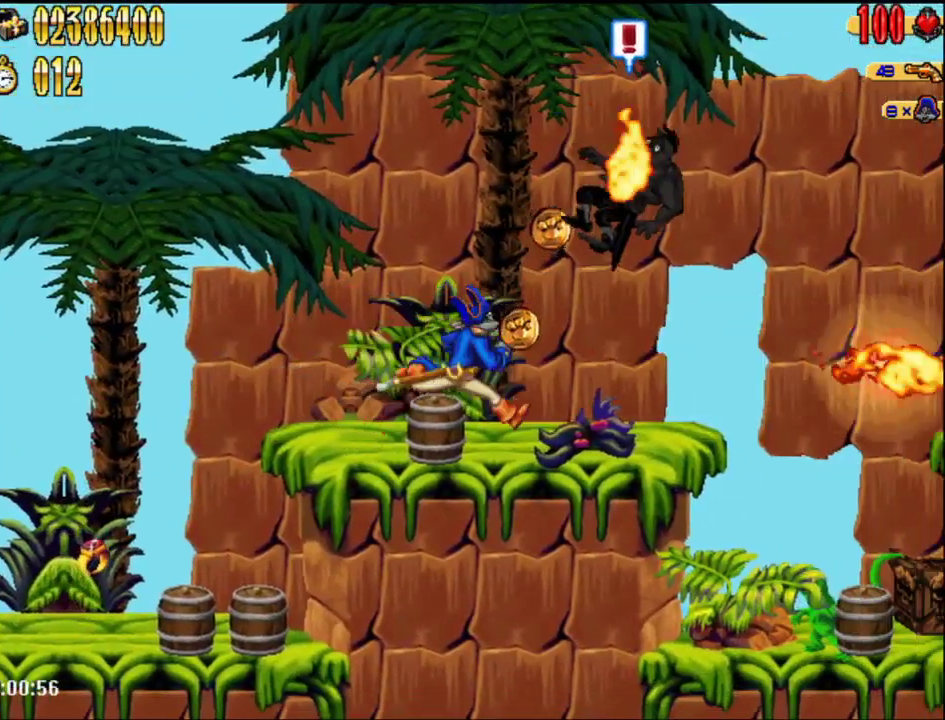
{"buttons": ["DPAD_RIGHT"], "events": []}
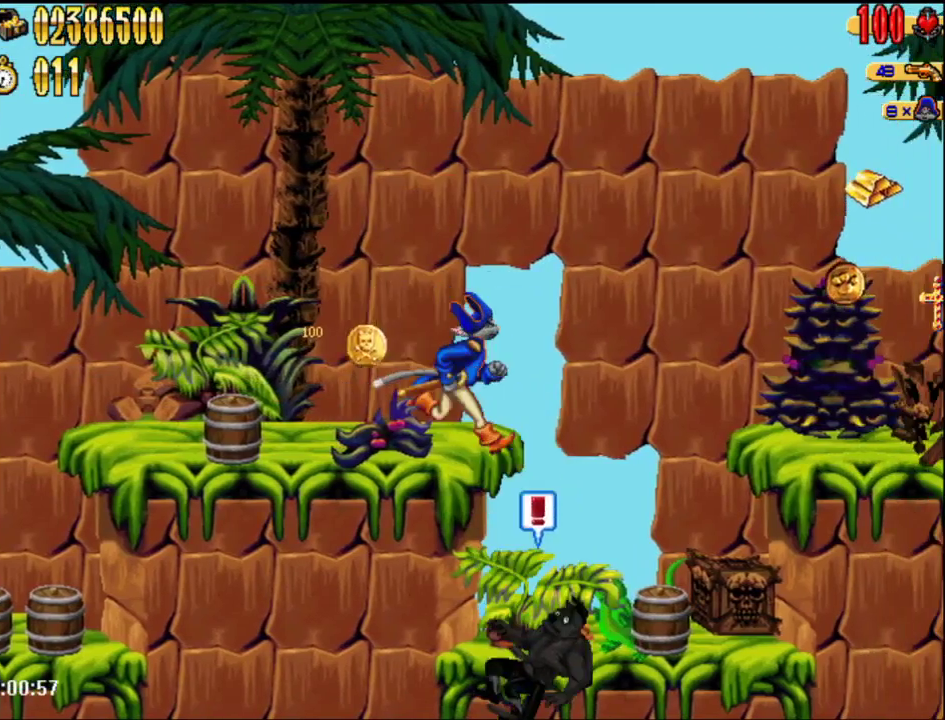
{"buttons": ["A", "DPAD_RIGHT"], "events": [[117, "A", "down"]]}
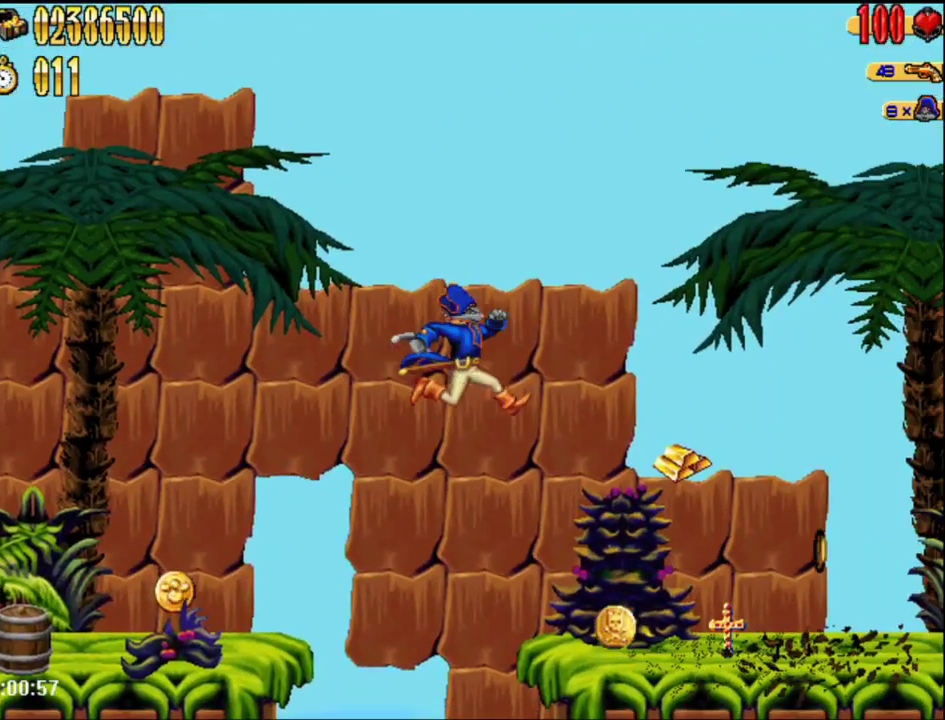
{"buttons": ["DPAD_RIGHT"], "events": [[183, "A", "up"]]}
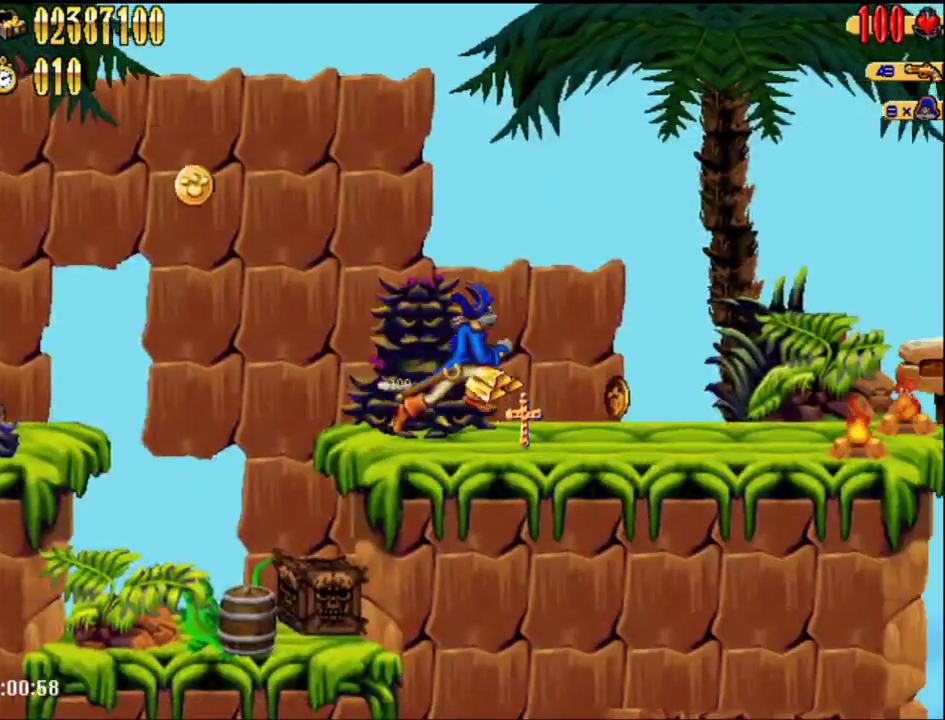
{"buttons": ["DPAD_RIGHT"], "events": []}
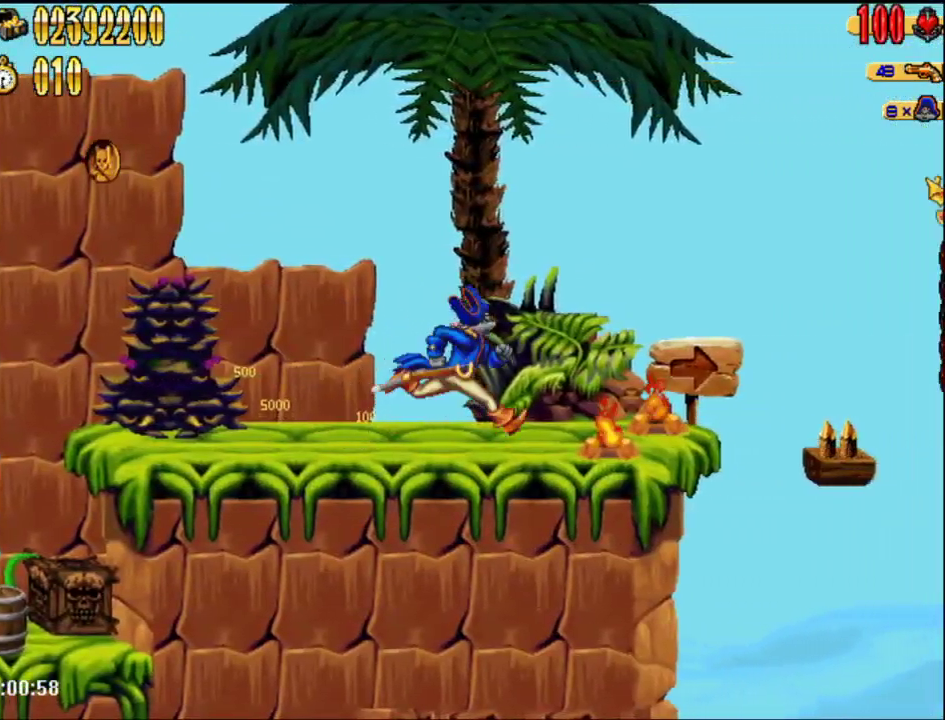
{"buttons": ["A", "DPAD_RIGHT"], "events": [[433, "A", "down"]]}
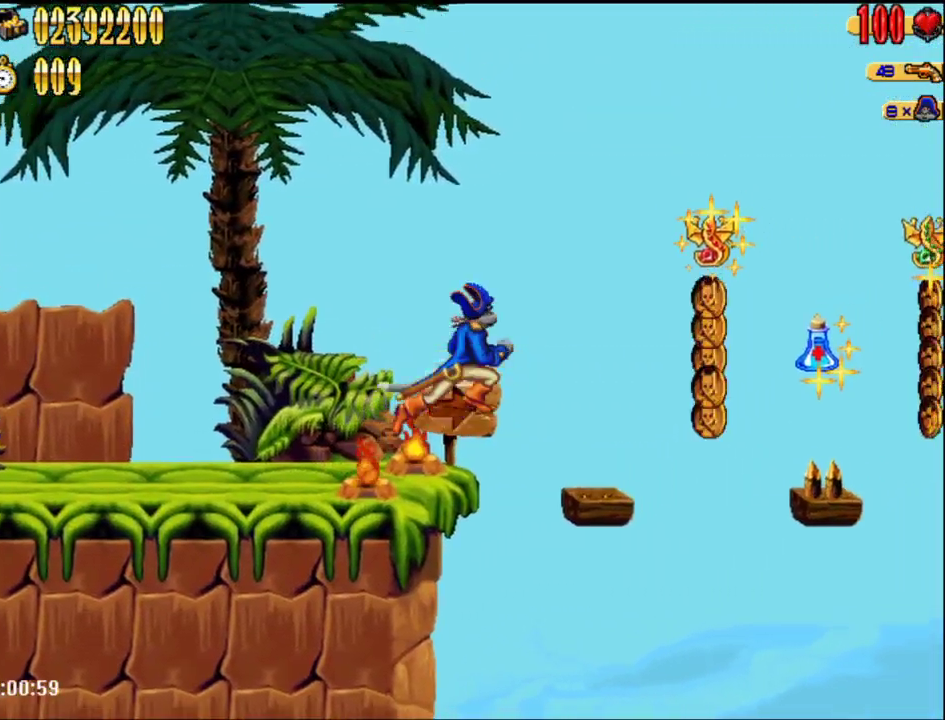
{"buttons": ["A", "DPAD_RIGHT"], "events": [[33, "A", "up"], [400, "A", "down"]]}
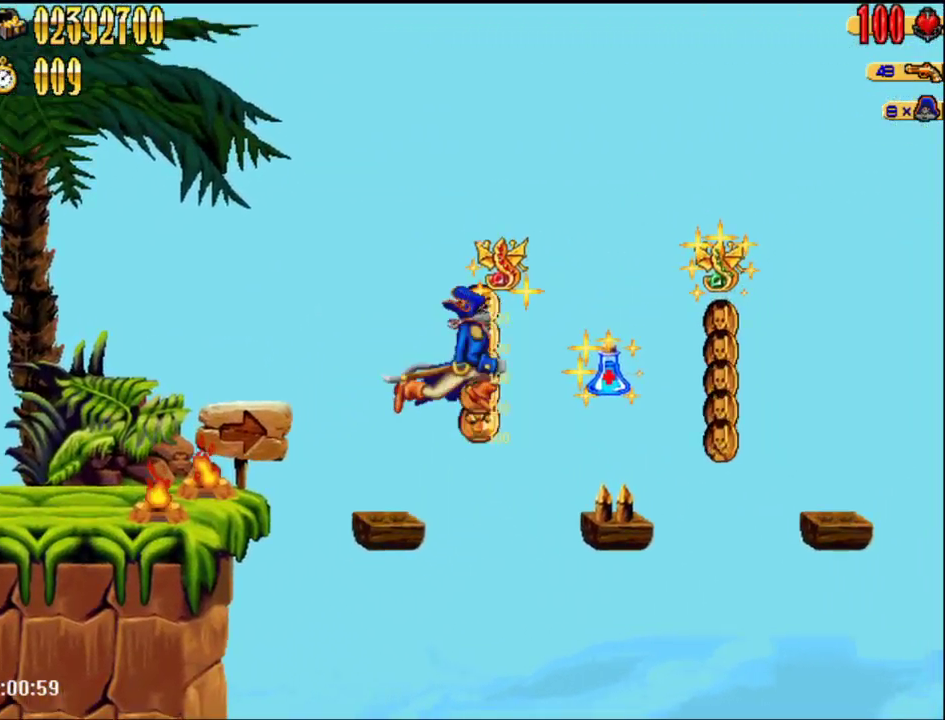
{"buttons": ["DPAD_RIGHT"], "events": [[50, "A", "up"]]}